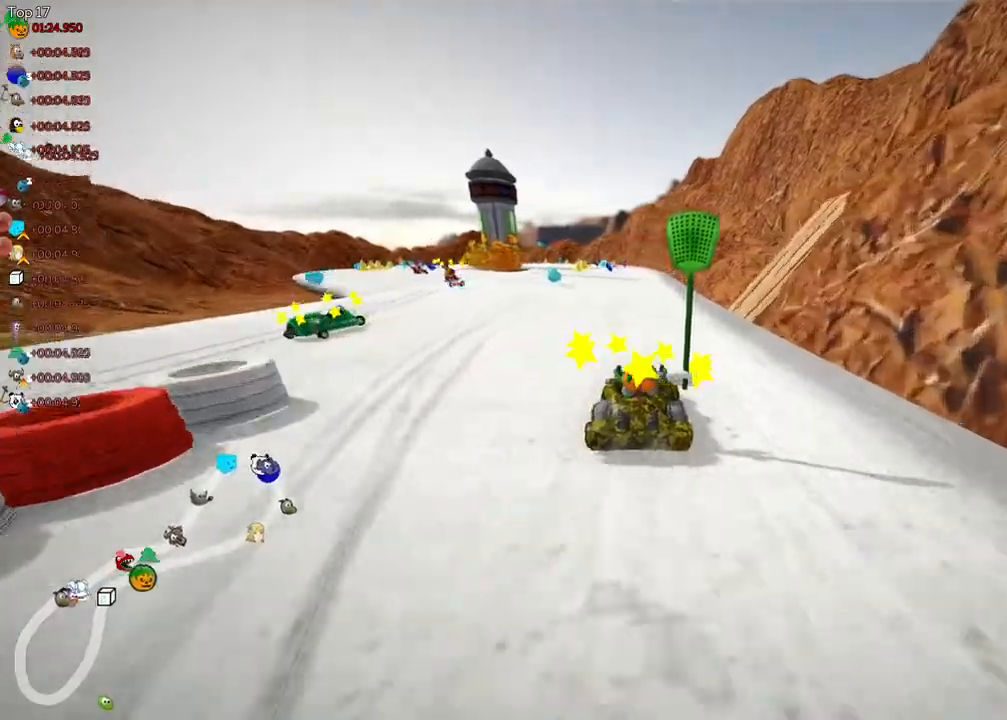
Gameplay with keyboard; each line is a JSON object with the keys held at the frame after it. "events" lists presses ("down") and releases ("up") of ".", "/", "b", "c", "ctrl_r", "down", "f", "g", "h", "j", "k", "l", "left", "quote", "return", "right", "semicolon", "shift_r", "space", "super", "up" and "v" between this image and that frame as [ms after this image, input, new state], when the widget could be followed in between. No other keys are recorded. Mouse input is not recorded. Not read: alt_r comma m n.
{"keys": ["up"]}
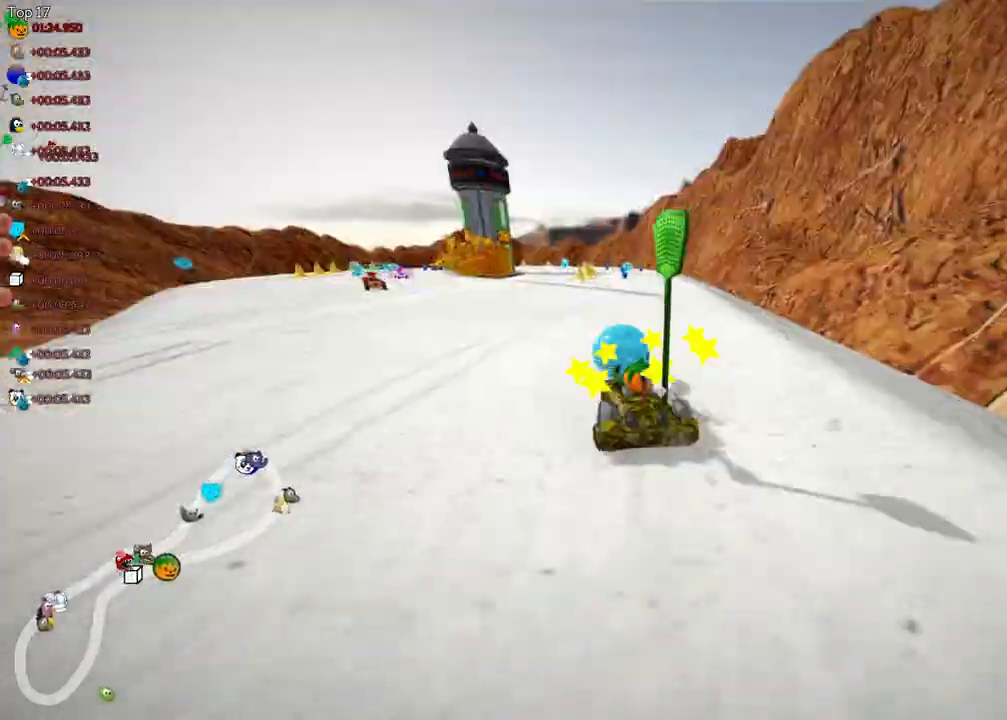
{"keys": ["right", "up"], "events": [[33, "left", "down"], [183, "left", "up"], [367, "right", "down"]]}
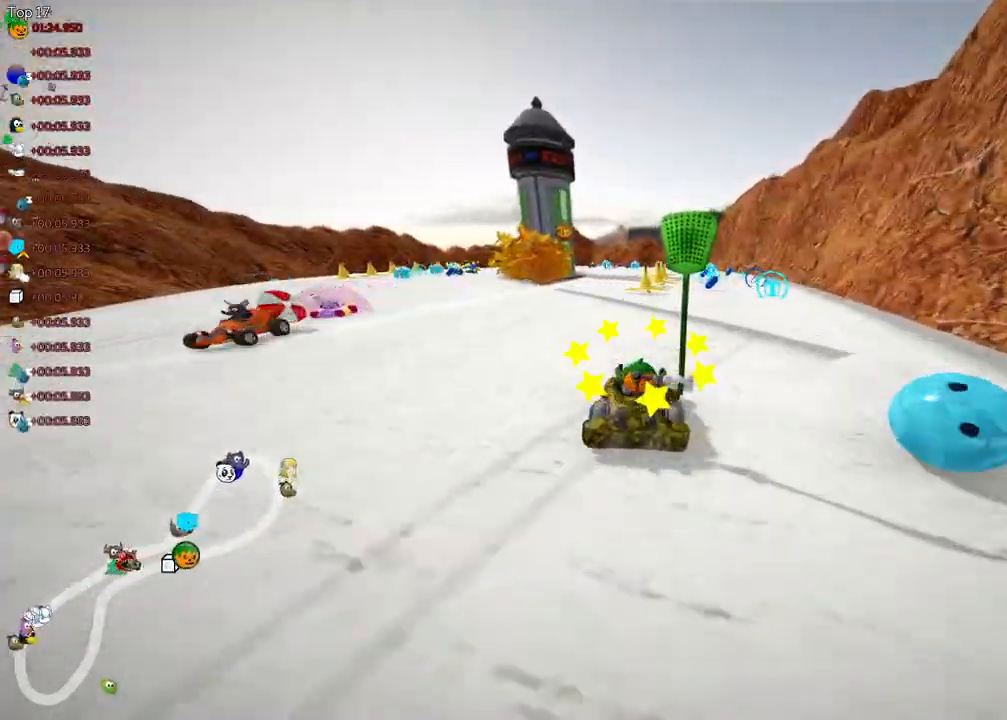
{"keys": ["down"], "events": [[167, "right", "up"], [200, "up", "up"], [483, "down", "down"]]}
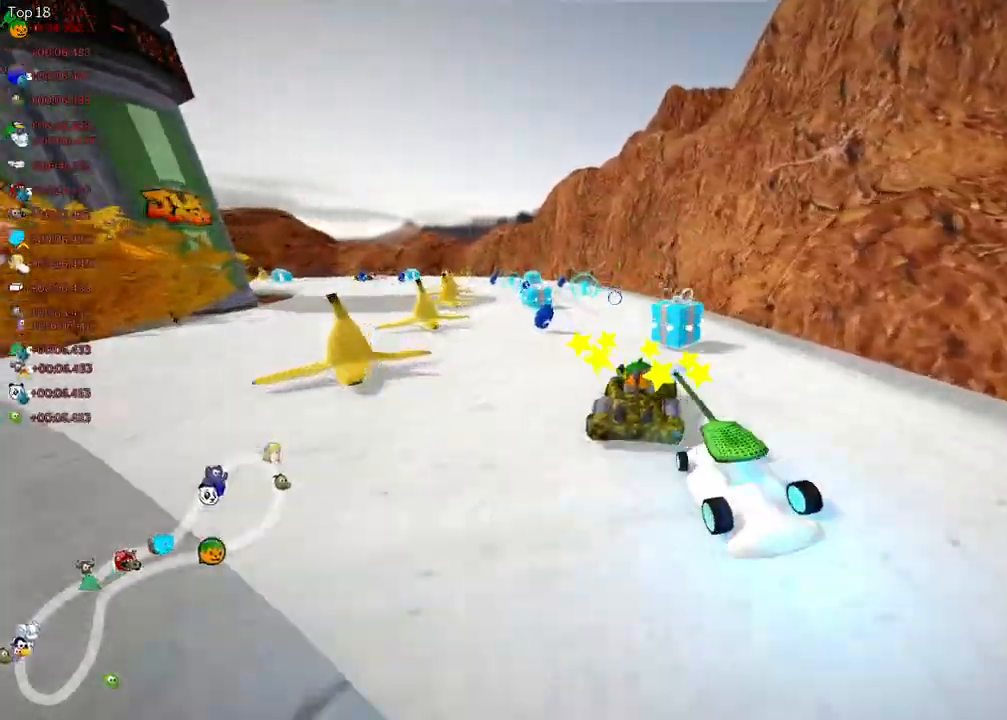
{"keys": ["down"], "events": [[33, "left", "down"], [333, "left", "up"]]}
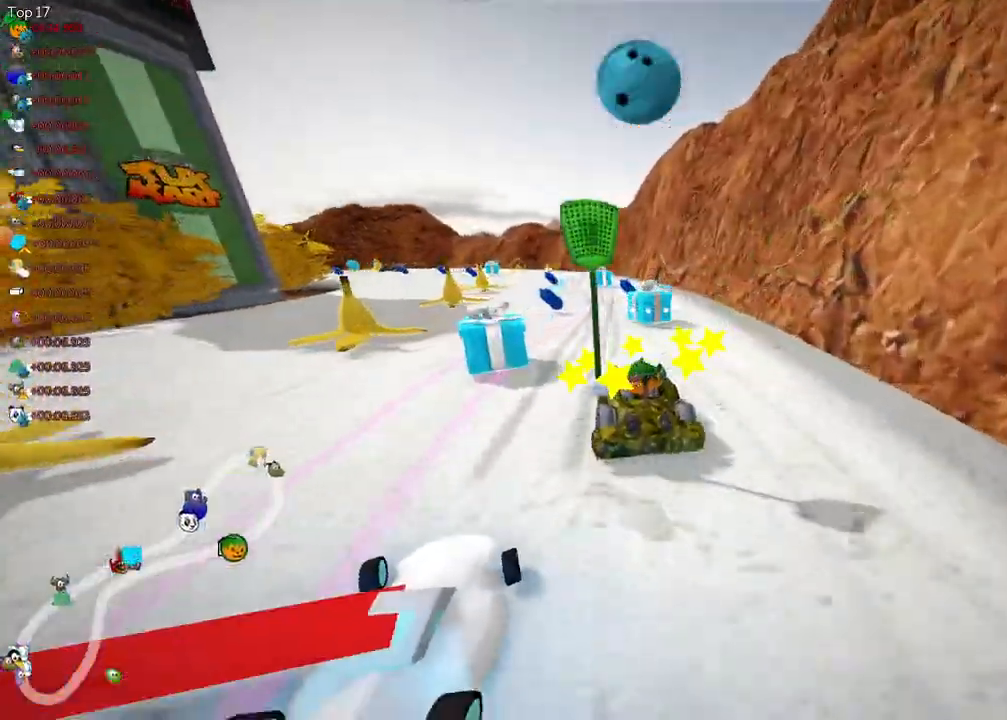
{"keys": ["left", "up"], "events": [[433, "down", "up"], [467, "up", "down"], [483, "left", "down"]]}
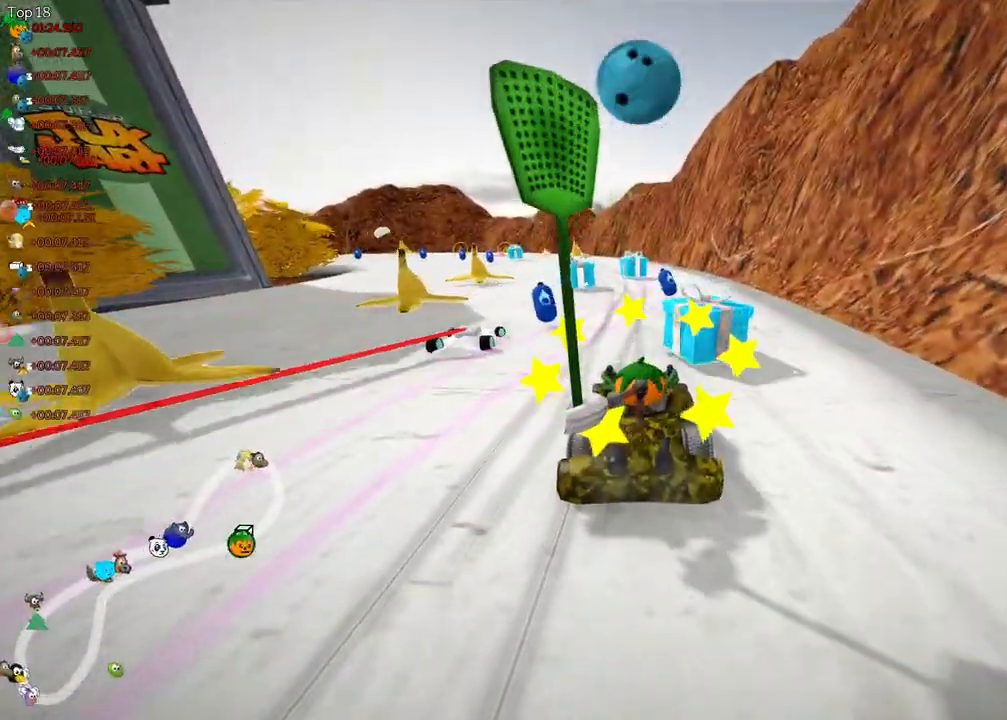
{"keys": [], "events": [[317, "left", "up"], [450, "up", "up"]]}